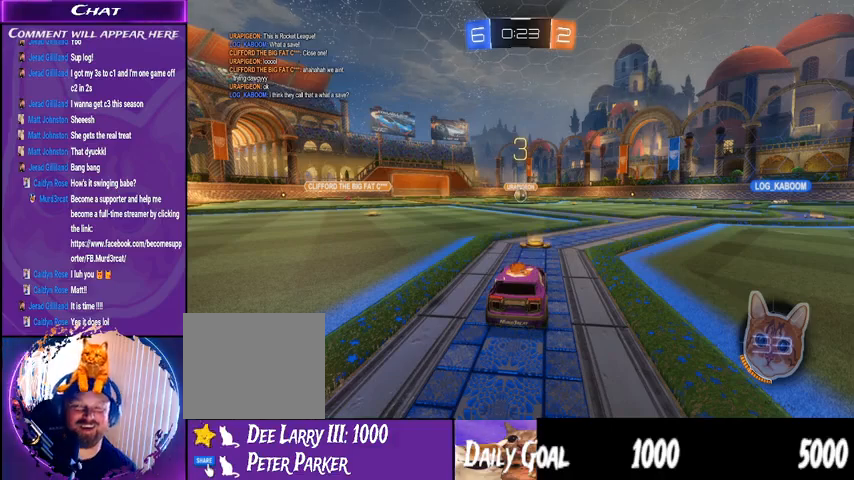
Gameplay with a controller (PlayStation layout); each line is a JSON object with the inputs held at the frame after it (dt_ms = milliseconds from this image to that frame). "events" lists button and stick changes between this image and that frame as [ms after this image, input, new state], when the widget could be followed in between. Not read: HOME L1 R1.
{"dt_ms": 500, "buttons": ["R2"], "left_stick": "center", "right_stick": "center", "events": [[367, "R2", "down"]]}
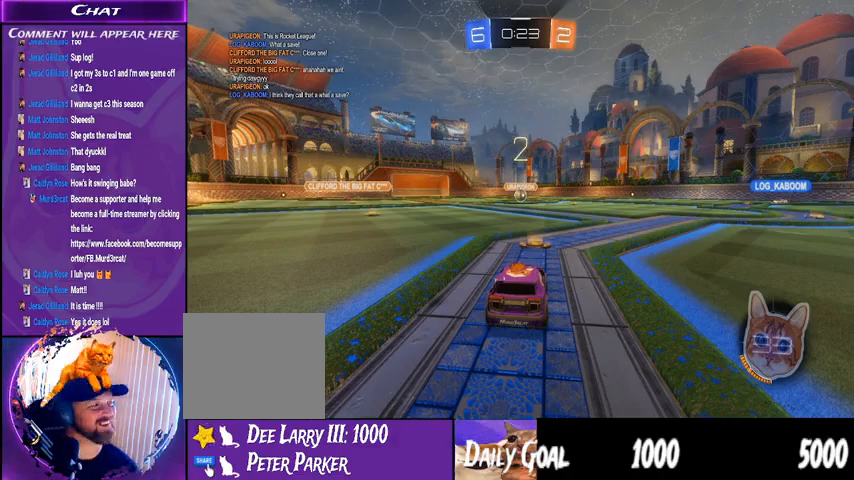
{"dt_ms": 500, "buttons": ["R2"], "left_stick": "center", "right_stick": "center", "events": []}
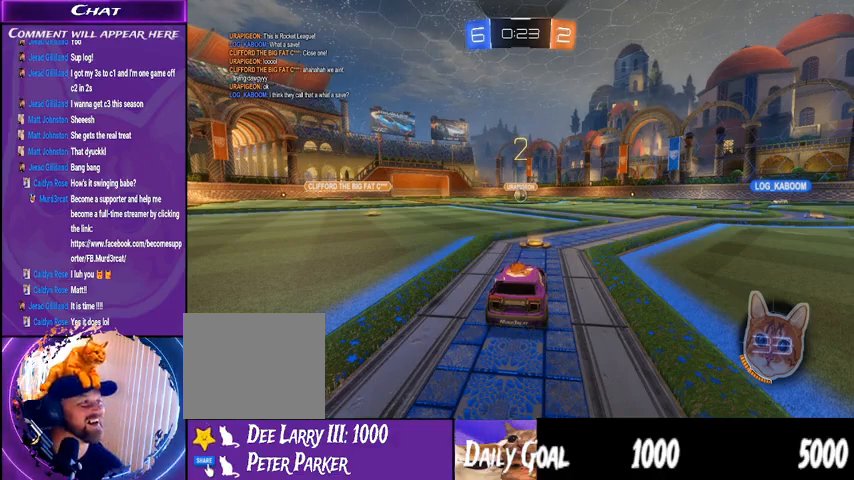
{"dt_ms": 500, "buttons": ["R2"], "left_stick": "center", "right_stick": "center", "events": []}
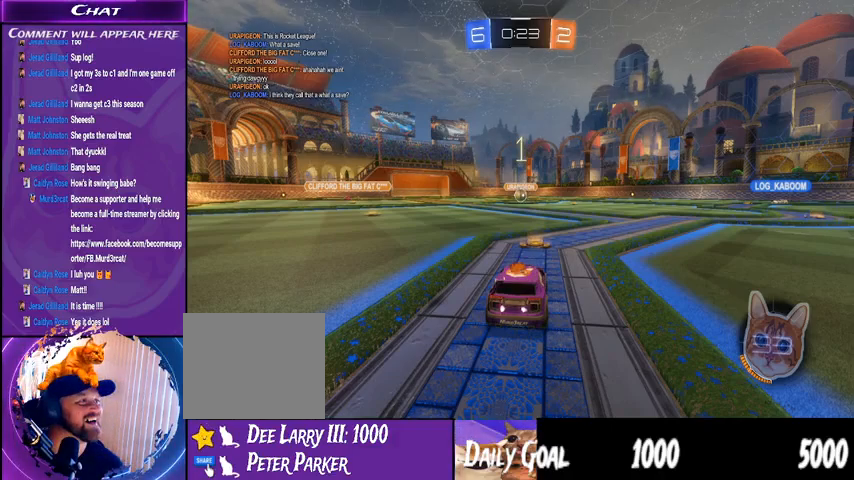
{"dt_ms": 500, "buttons": ["R2"], "left_stick": "center", "right_stick": "center", "events": [[100, "left_stick", "right"], [267, "left_stick", "center"]]}
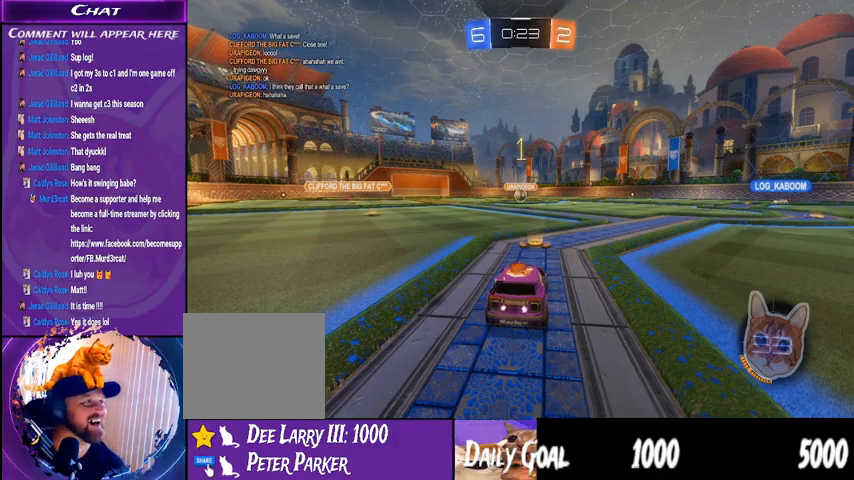
{"dt_ms": 500, "buttons": ["R2"], "left_stick": "center", "right_stick": "center", "events": []}
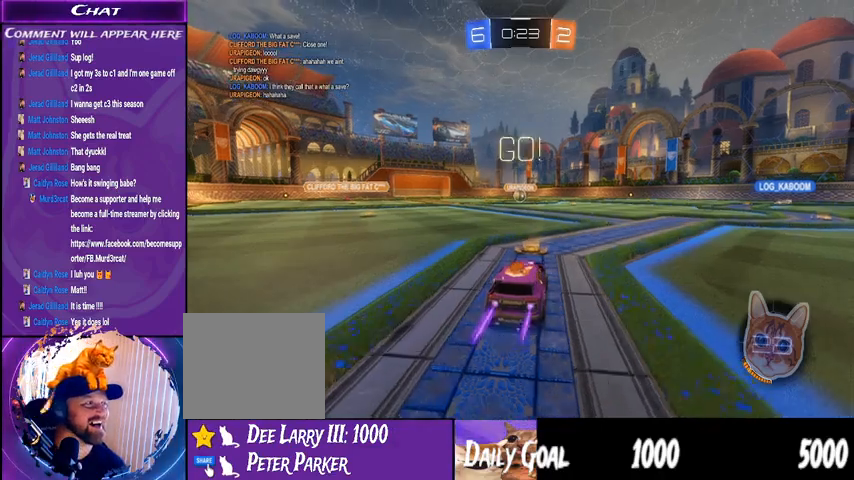
{"dt_ms": 500, "buttons": ["R2"], "left_stick": "left", "right_stick": "center", "events": [[200, "left_stick", "right"], [233, "CROSS", "down"], [333, "CROSS", "up"], [367, "left_stick", "left"], [400, "CROSS", "down"], [467, "CROSS", "up"]]}
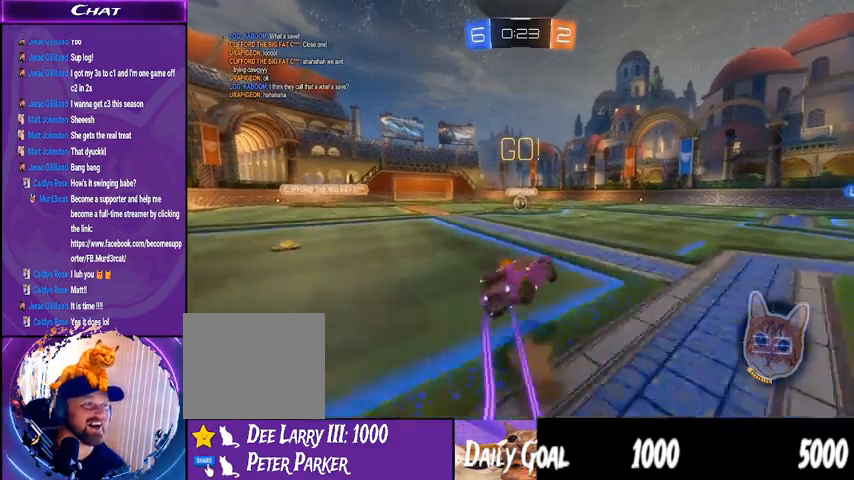
{"dt_ms": 500, "buttons": ["R2"], "left_stick": "left", "right_stick": "center", "events": []}
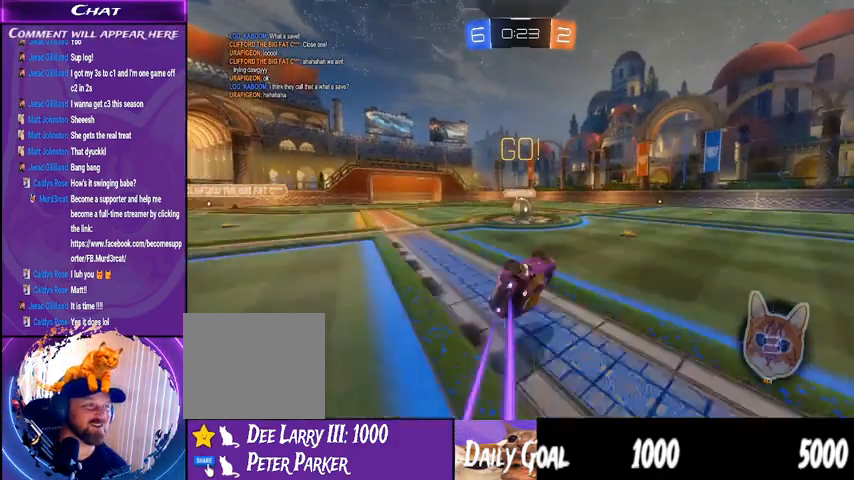
{"dt_ms": 500, "buttons": ["R2"], "left_stick": "left", "right_stick": "center", "events": [[167, "left_stick", "center"], [333, "left_stick", "left"]]}
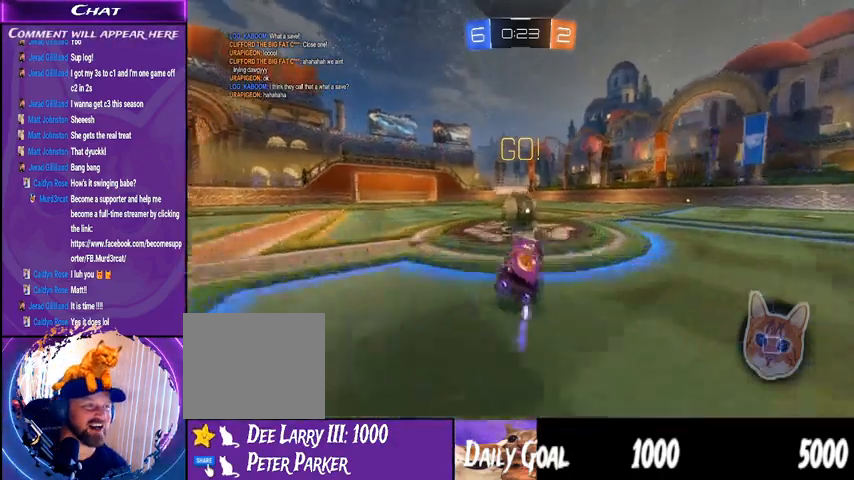
{"dt_ms": 500, "buttons": ["R2"], "left_stick": "right", "right_stick": "center", "events": [[67, "CROSS", "down"], [67, "left_stick", "center"], [133, "left_stick", "right"], [200, "CROSS", "up"], [233, "CROSS", "down"], [333, "CROSS", "up"]]}
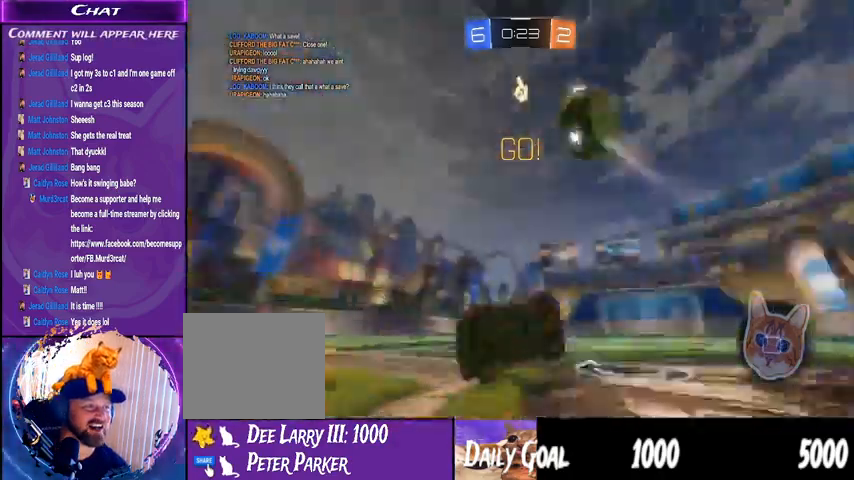
{"dt_ms": 500, "buttons": ["R2"], "left_stick": "right", "right_stick": "up", "events": [[133, "TRIANGLE", "down"], [300, "TRIANGLE", "up"], [333, "right_stick", "up"]]}
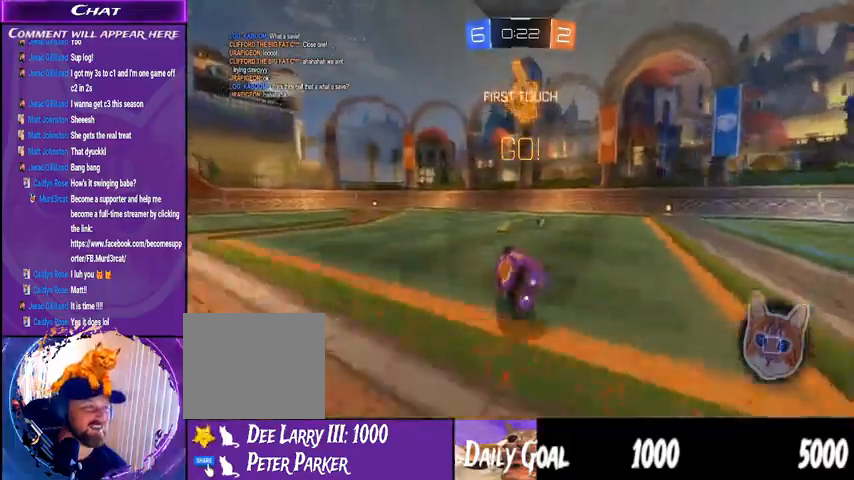
{"dt_ms": 500, "buttons": ["R2"], "left_stick": "right", "right_stick": "up", "events": []}
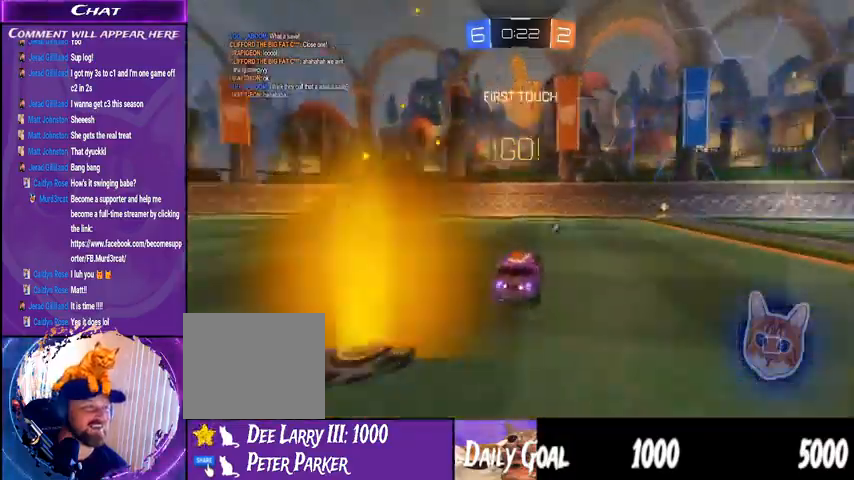
{"dt_ms": 500, "buttons": ["R2"], "left_stick": "center", "right_stick": "up", "events": [[167, "TRIANGLE", "down"], [167, "left_stick", "center"], [267, "TRIANGLE", "up"]]}
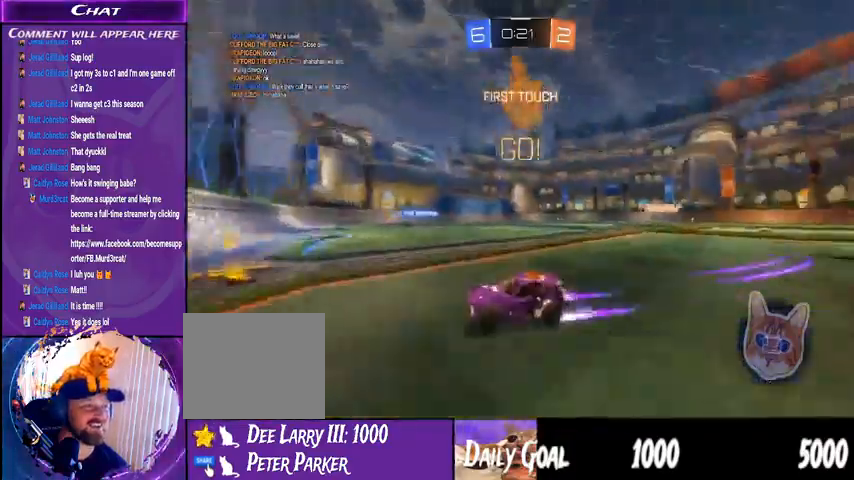
{"dt_ms": 500, "buttons": ["R2"], "left_stick": "right", "right_stick": "up", "events": [[67, "TRIANGLE", "down"], [67, "left_stick", "right"], [200, "TRIANGLE", "up"]]}
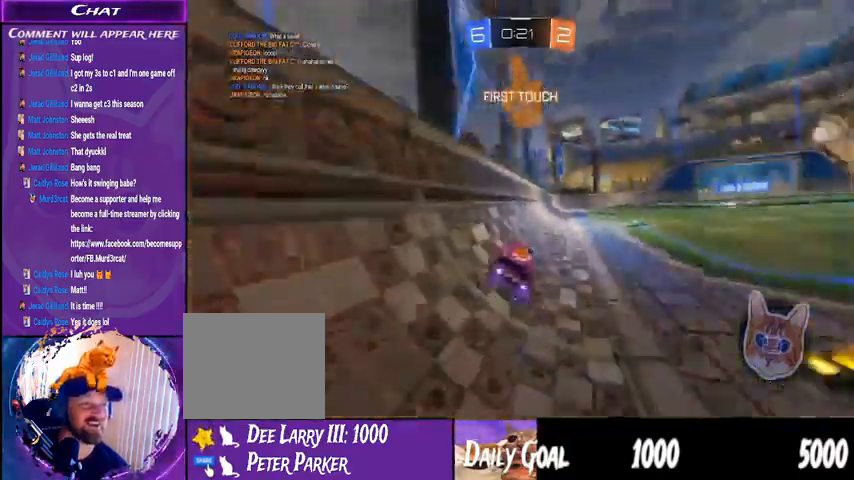
{"dt_ms": 1000, "buttons": ["R2"], "left_stick": "left", "right_stick": "up-right"}
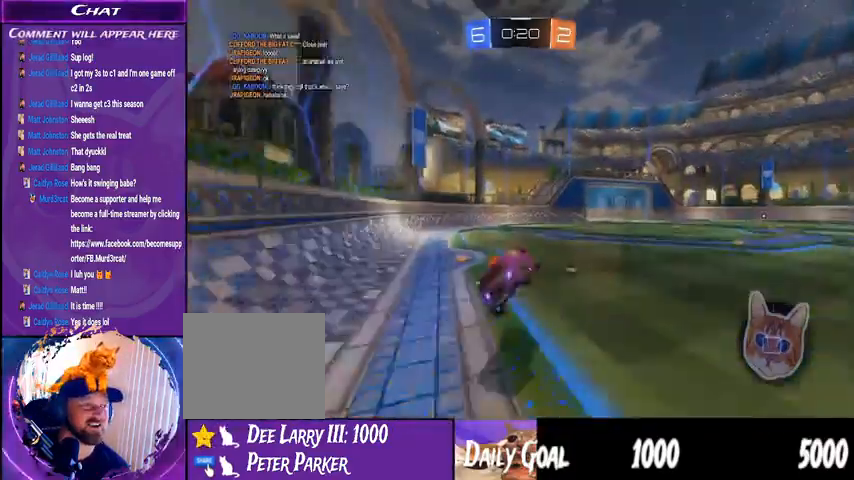
{"dt_ms": 500, "buttons": ["TRIANGLE", "R2"], "left_stick": "down-right", "right_stick": "right", "events": [[133, "CROSS", "down"], [233, "CROSS", "up"], [233, "right_stick", "right"], [433, "TRIANGLE", "down"], [500, "left_stick", "down-right"]]}
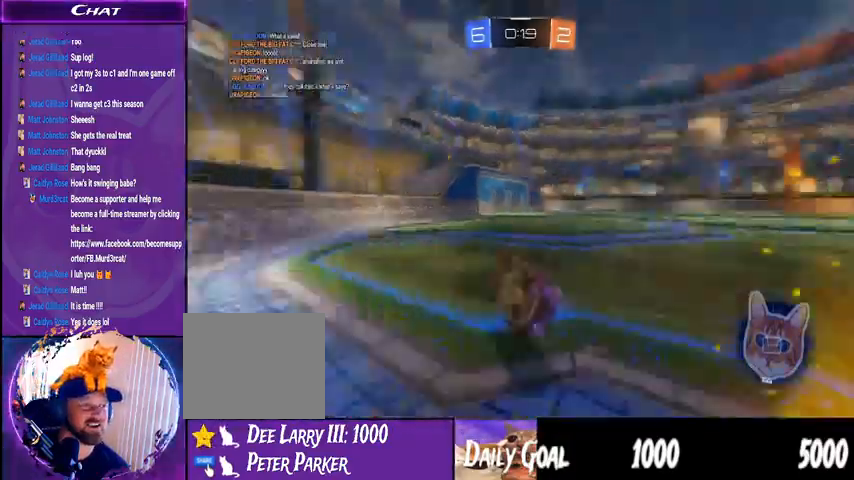
{"dt_ms": 500, "buttons": ["R2"], "left_stick": "down-right", "right_stick": "right", "events": [[67, "TRIANGLE", "up"]]}
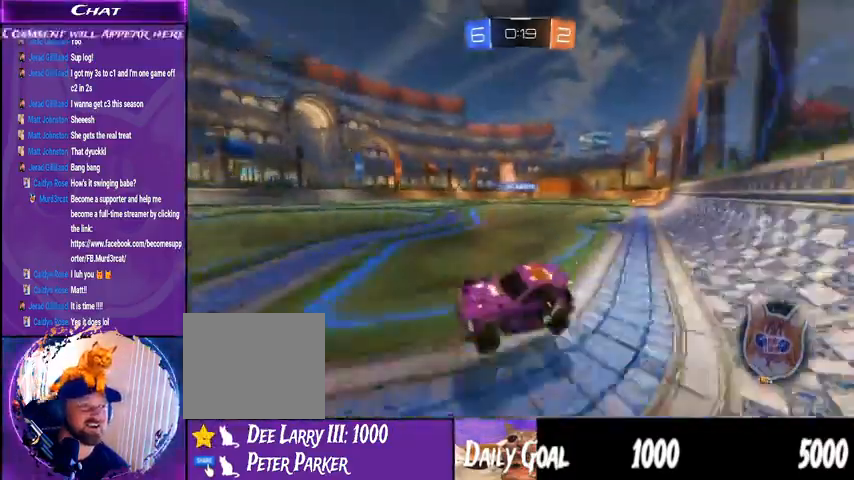
{"dt_ms": 1000, "buttons": ["R2"], "left_stick": "center", "right_stick": "center"}
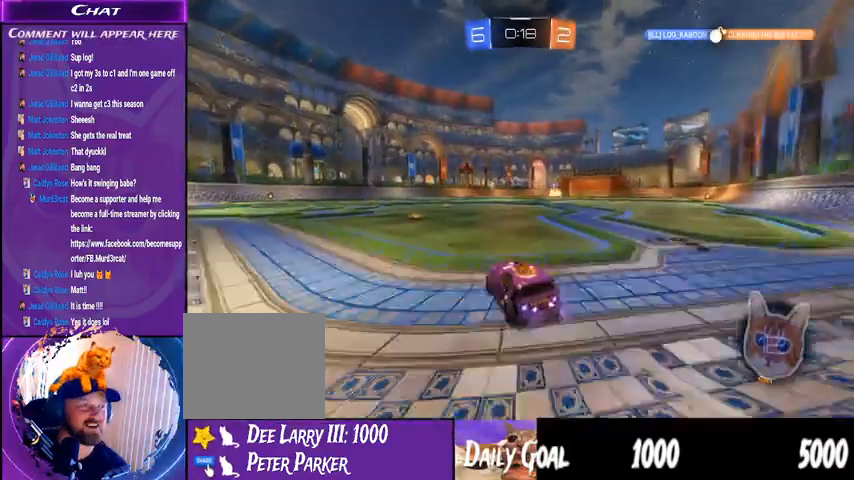
{"dt_ms": 500, "buttons": ["R2"], "left_stick": "center", "right_stick": "center", "events": [[133, "left_stick", "left"], [267, "left_stick", "center"]]}
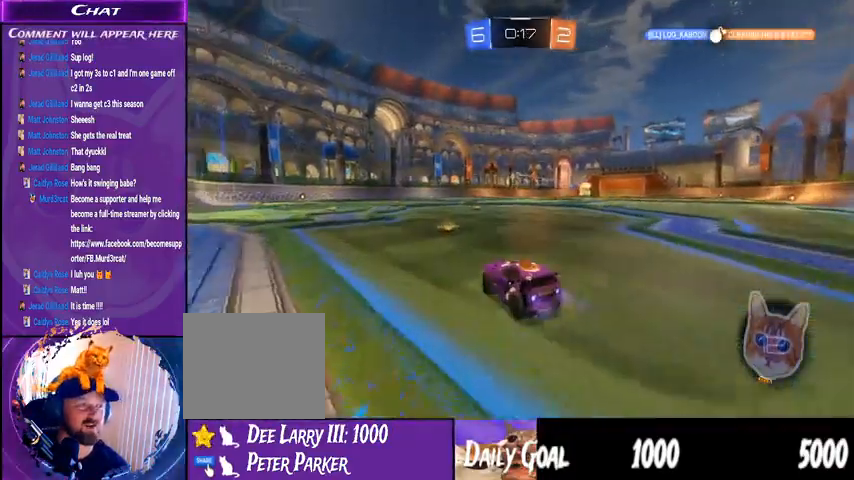
{"dt_ms": 500, "buttons": ["R2"], "left_stick": "right", "right_stick": "center", "events": [[133, "left_stick", "right"], [267, "left_stick", "center"], [433, "left_stick", "right"]]}
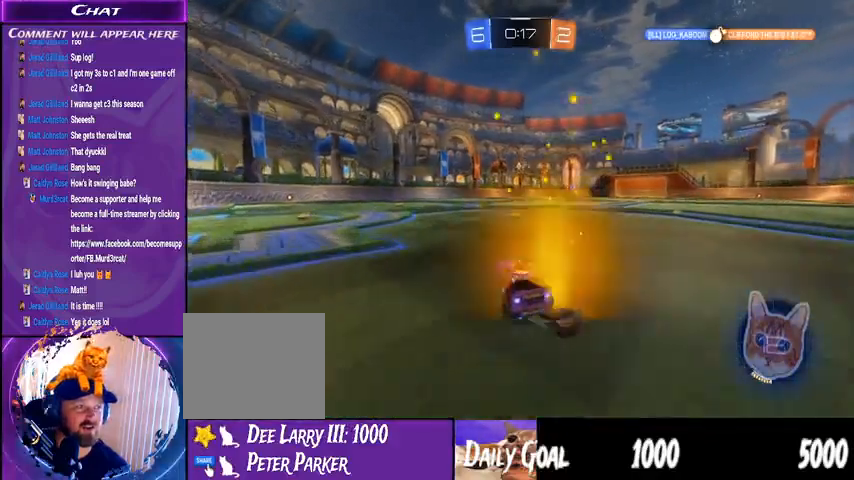
{"dt_ms": 500, "buttons": ["R2"], "left_stick": "center", "right_stick": "center", "events": [[67, "left_stick", "center"]]}
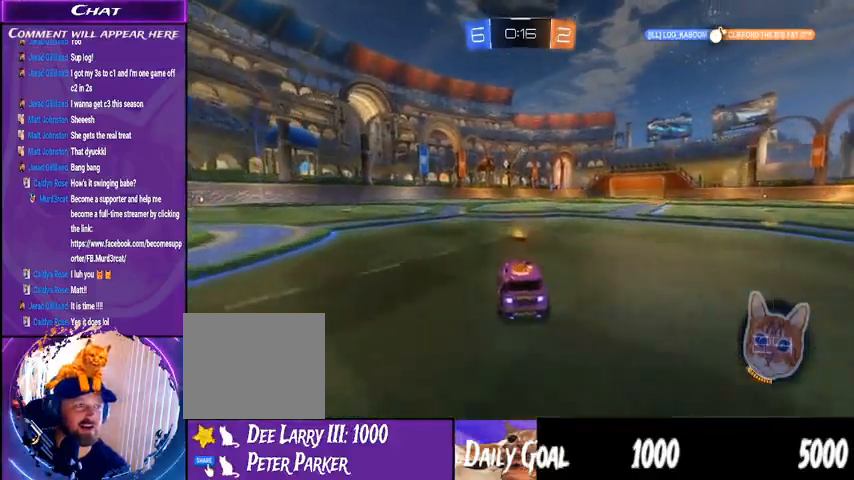
{"dt_ms": 500, "buttons": ["R2"], "left_stick": "down-right", "right_stick": "center", "events": [[33, "left_stick", "down-right"], [100, "L2", "down"], [133, "R2", "up"], [333, "L2", "up"], [367, "R2", "down"]]}
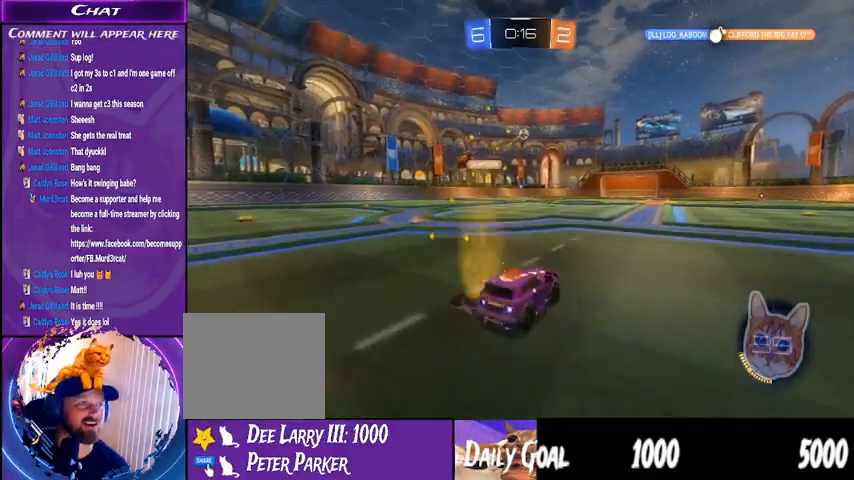
{"dt_ms": 500, "buttons": [], "left_stick": "center", "right_stick": "center", "events": [[300, "left_stick", "center"], [467, "R2", "up"]]}
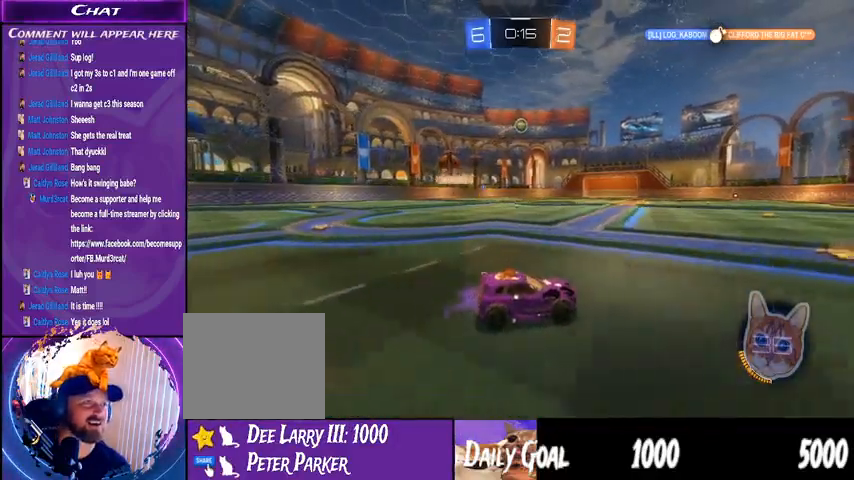
{"dt_ms": 500, "buttons": ["R2"], "left_stick": "center", "right_stick": "center", "events": [[33, "R2", "down"], [200, "left_stick", "left"], [333, "R2", "up"], [333, "left_stick", "center"], [500, "R2", "down"]]}
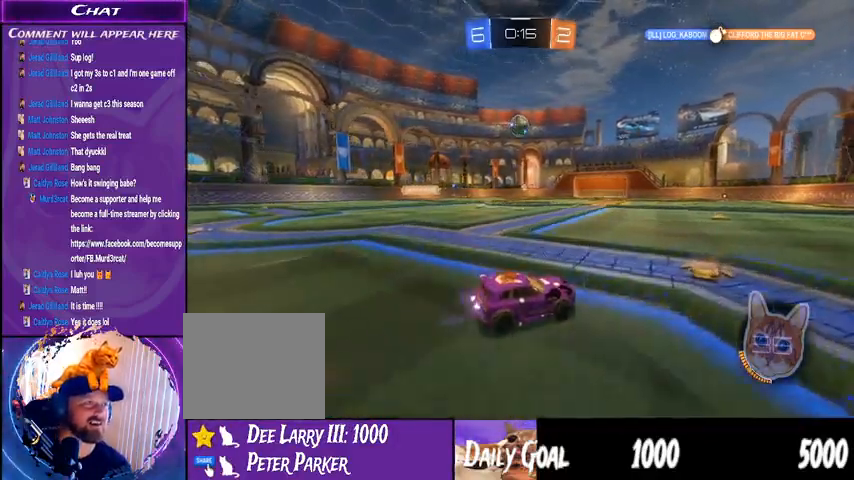
{"dt_ms": 500, "buttons": ["R2"], "left_stick": "left", "right_stick": "center", "events": [[33, "left_stick", "left"], [167, "left_stick", "center"], [367, "left_stick", "left"]]}
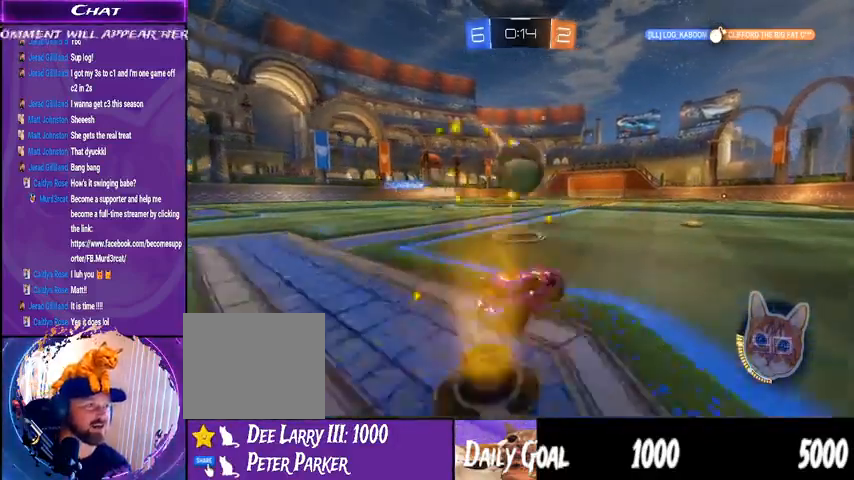
{"dt_ms": 500, "buttons": ["R2"], "left_stick": "center", "right_stick": "center", "events": [[133, "left_stick", "down-right"], [400, "left_stick", "center"]]}
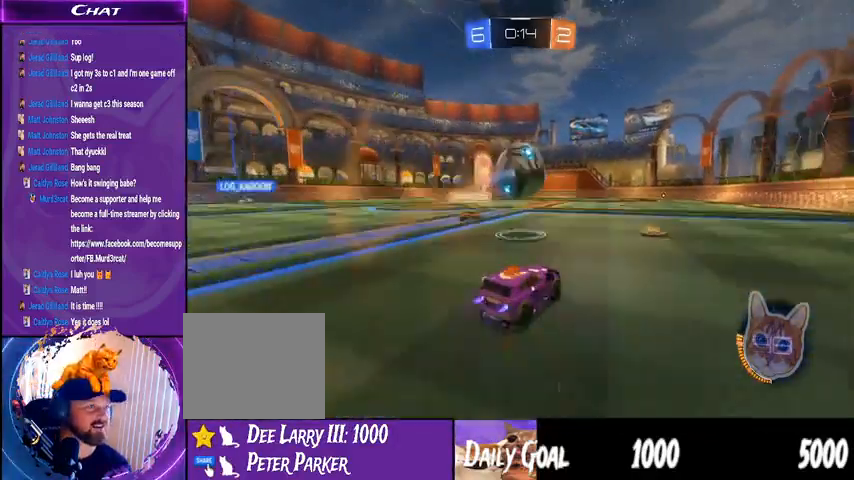
{"dt_ms": 500, "buttons": ["R2"], "left_stick": "center", "right_stick": "center", "events": []}
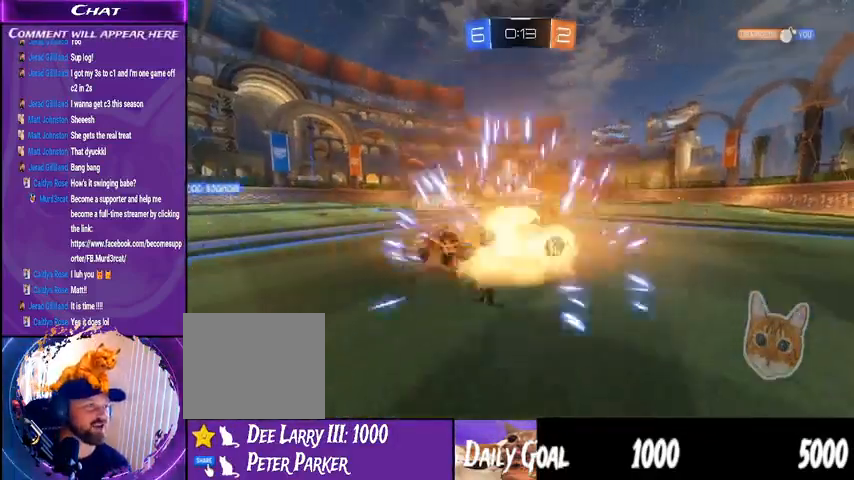
{"dt_ms": 500, "buttons": ["R2"], "left_stick": "center", "right_stick": "center", "events": [[367, "left_stick", "right"], [500, "left_stick", "center"]]}
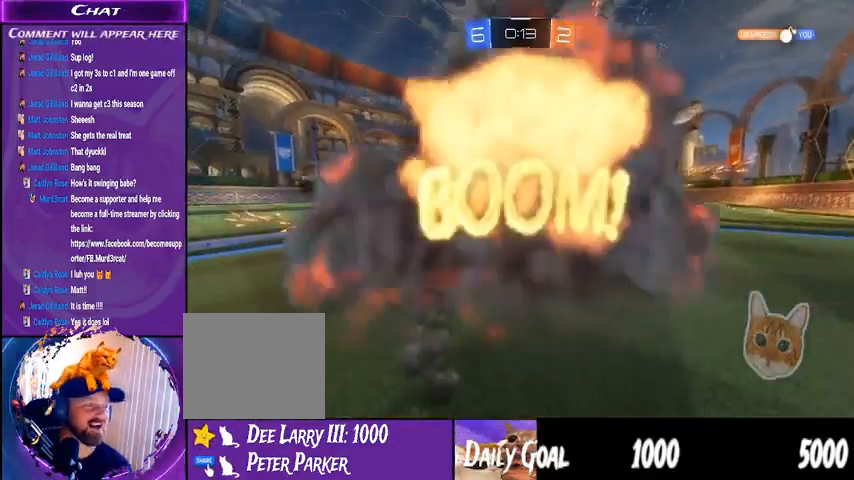
{"dt_ms": 500, "buttons": ["R2"], "left_stick": "center", "right_stick": "center", "events": []}